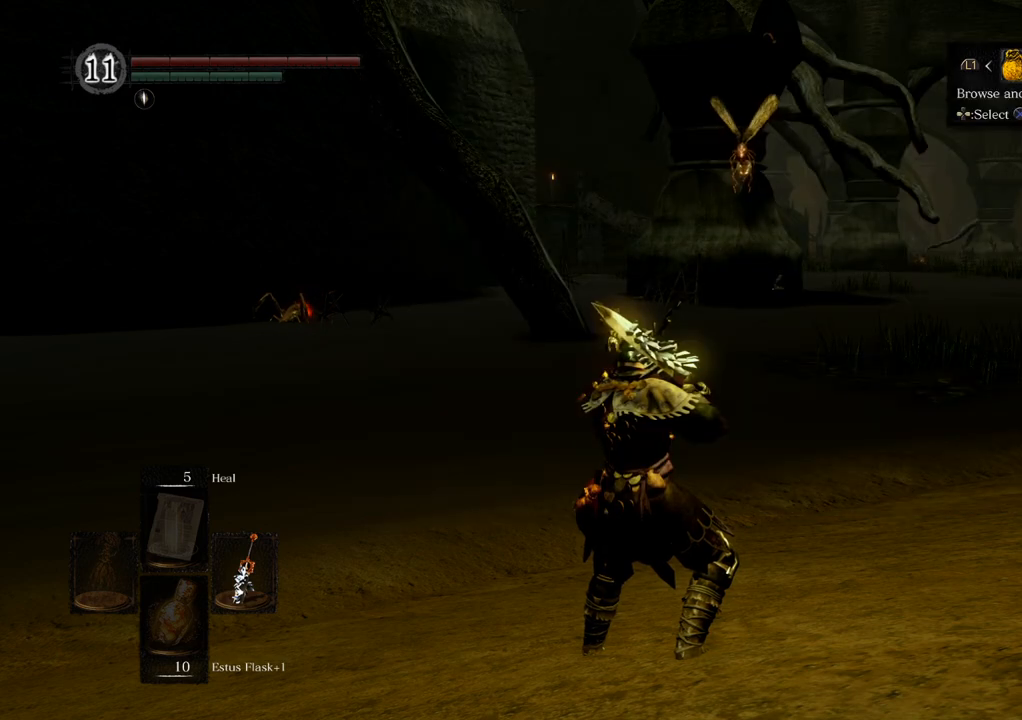
Gameplay with a controller (PlayStation layout); each line is a JSON object with the inputs held at the frame after it. "events" lists button and stick changes between this image and that frame as [ms after this image, input, new state], when the widget could be followed in between. Not read: L3 R3.
{"buttons": [], "left_stick": "center", "right_stick": "center", "events": [[300, "CIRCLE", "down"], [400, "CIRCLE", "up"]]}
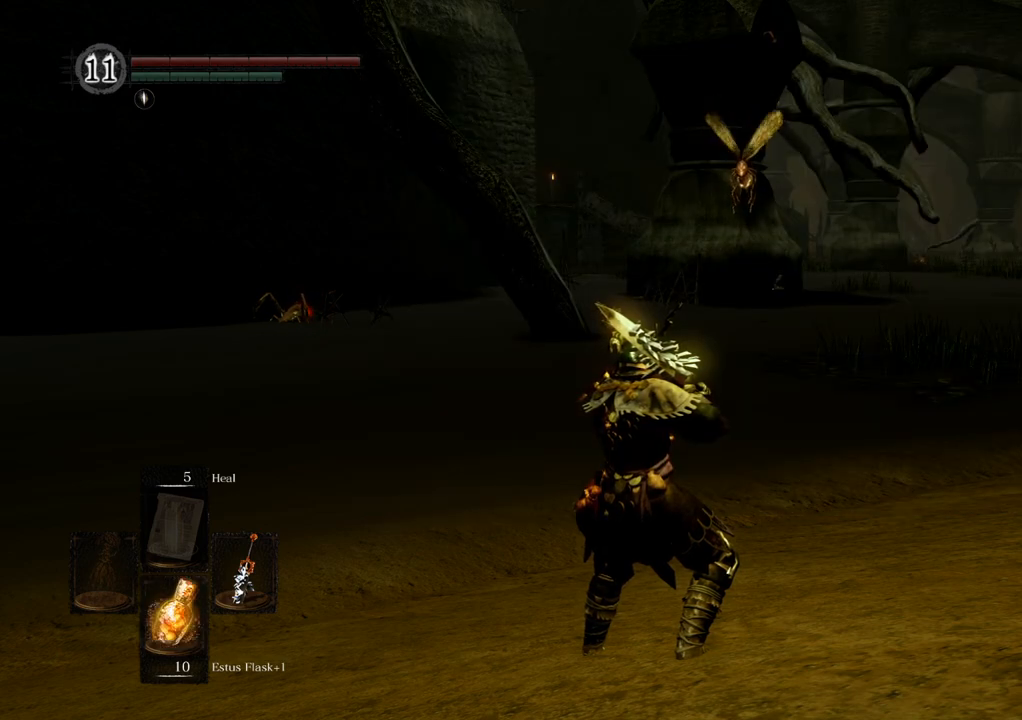
{"buttons": ["R2"], "left_stick": "center", "right_stick": "center", "events": [[367, "R2", "down"]]}
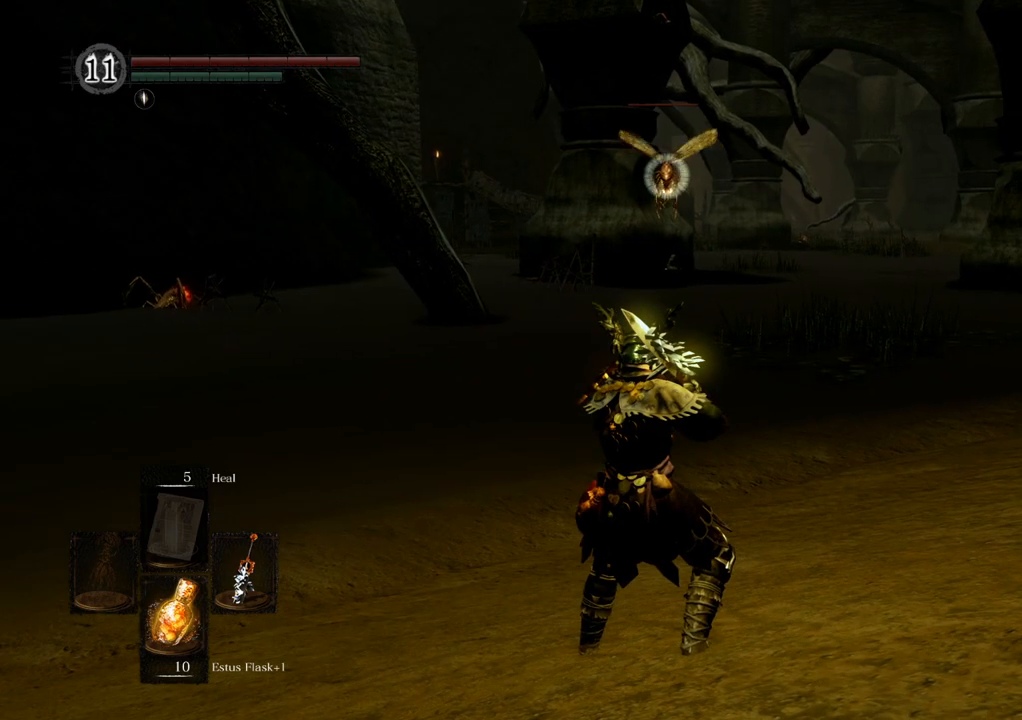
{"buttons": [], "left_stick": "down-right", "right_stick": "center", "events": [[67, "R2", "up"], [367, "left_stick", "down-right"]]}
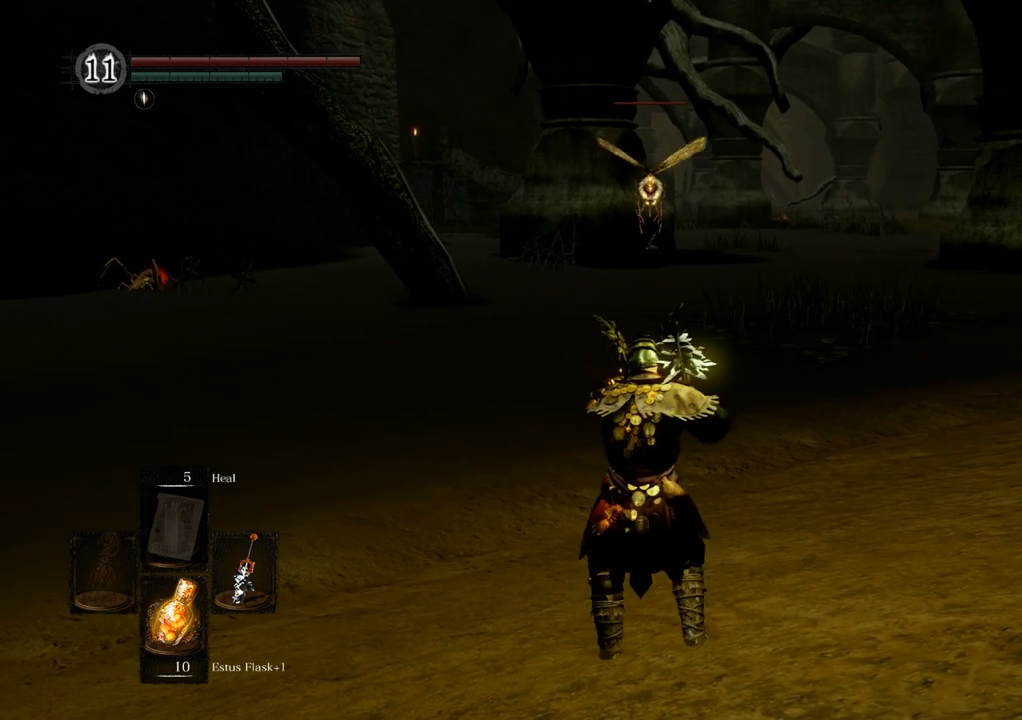
{"buttons": [], "left_stick": "down", "right_stick": "center", "events": [[333, "left_stick", "down"]]}
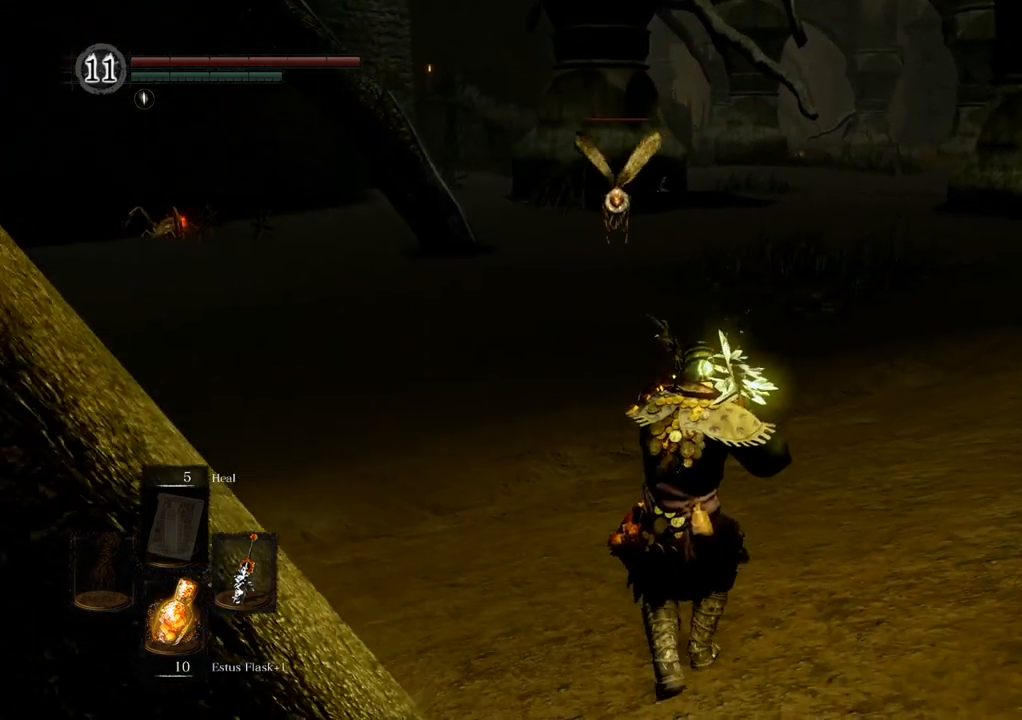
{"buttons": [], "left_stick": "center", "right_stick": "center", "events": [[150, "left_stick", "center"]]}
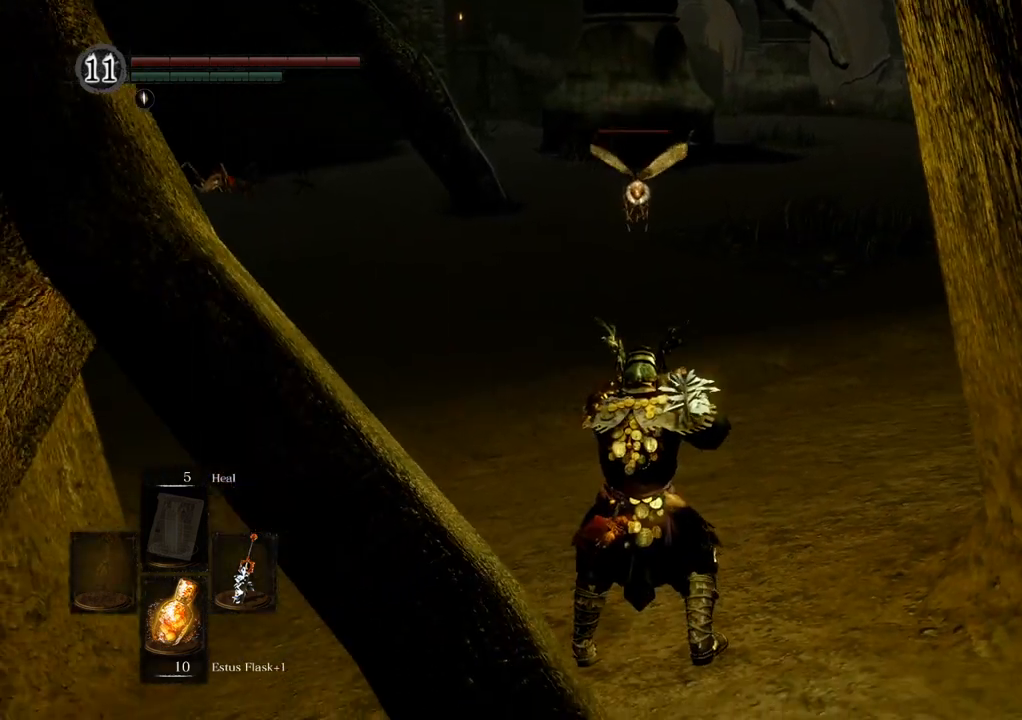
{"buttons": [], "left_stick": "center", "right_stick": "center", "events": []}
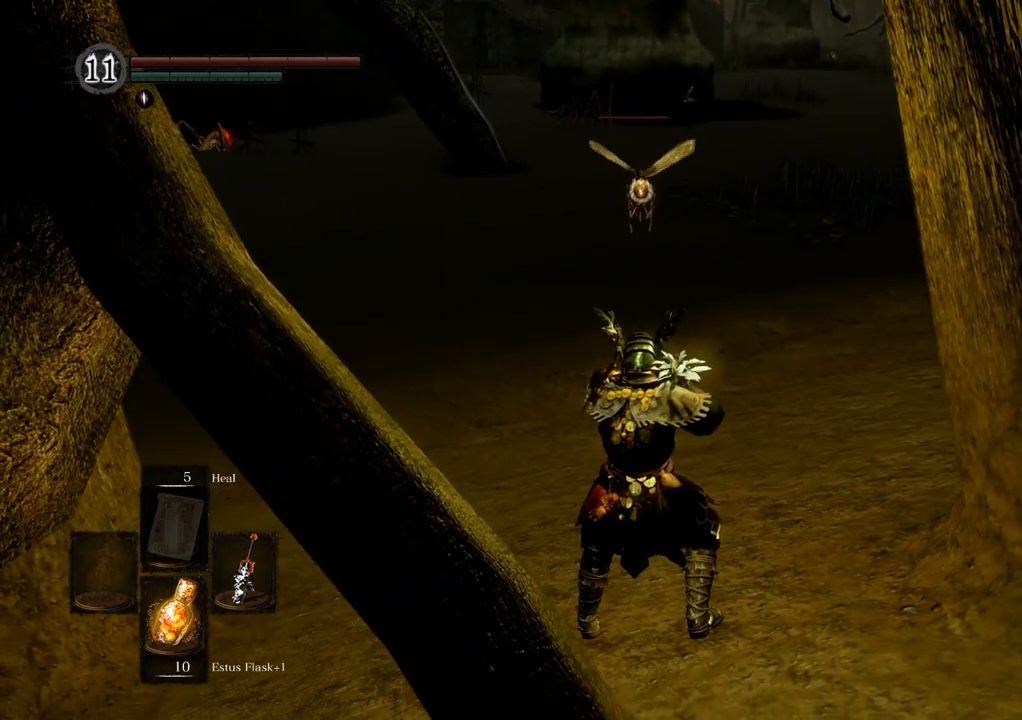
{"buttons": [], "left_stick": "center", "right_stick": "center"}
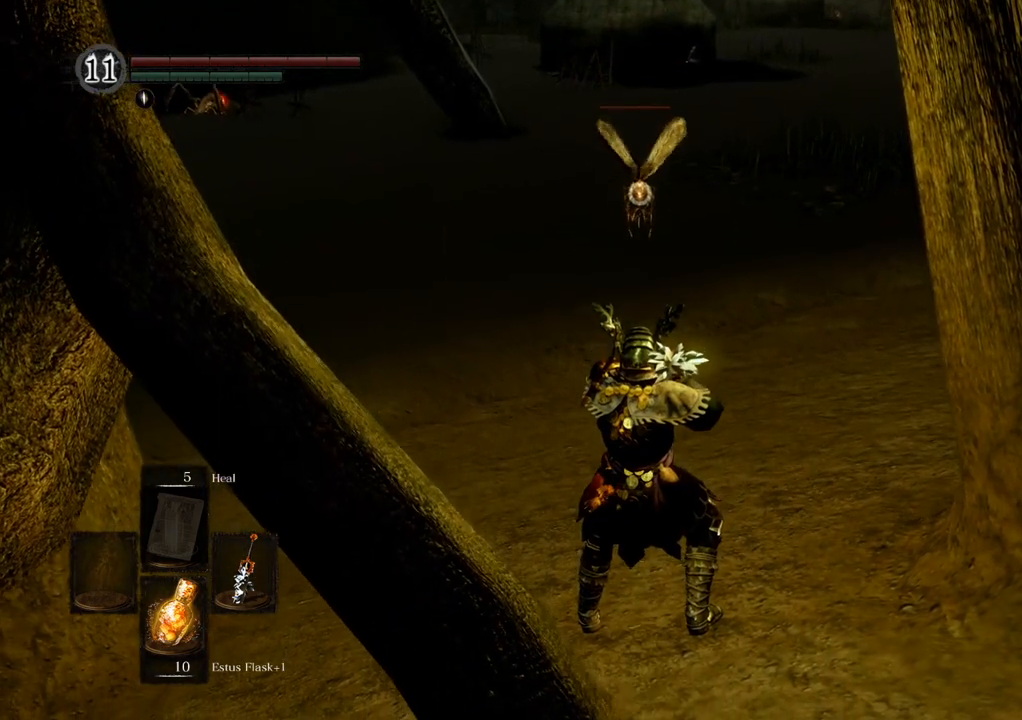
{"buttons": [], "left_stick": "up", "right_stick": "center", "events": [[267, "left_stick", "up"]]}
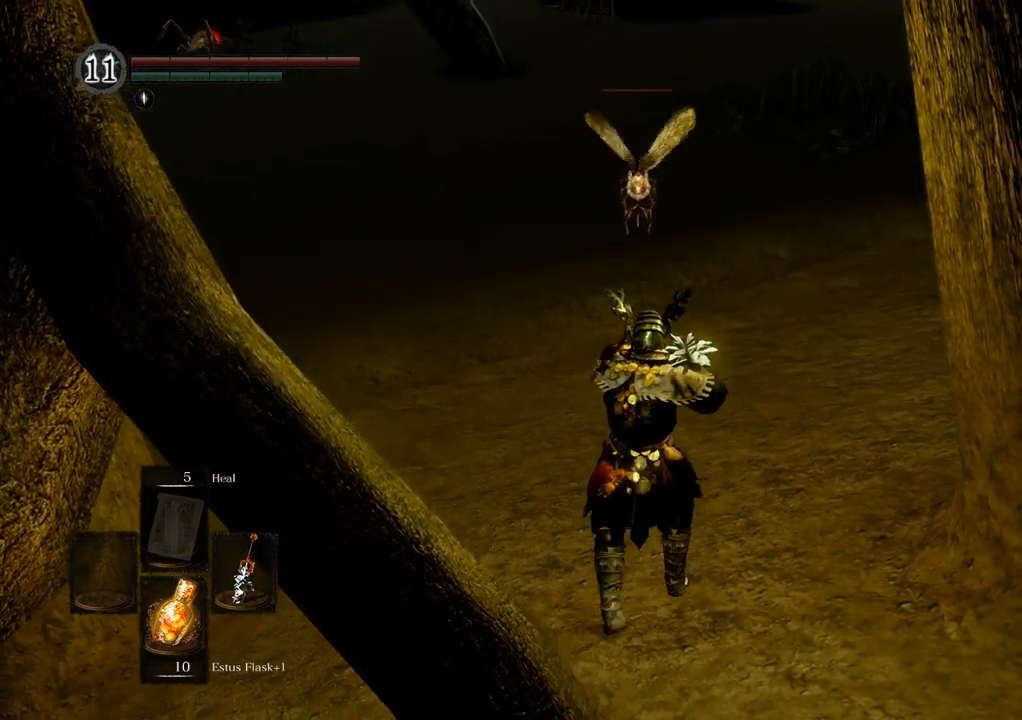
{"buttons": [], "left_stick": "center", "right_stick": "center", "events": [[200, "SQUARE", "down"], [300, "SQUARE", "up"], [383, "left_stick", "center"]]}
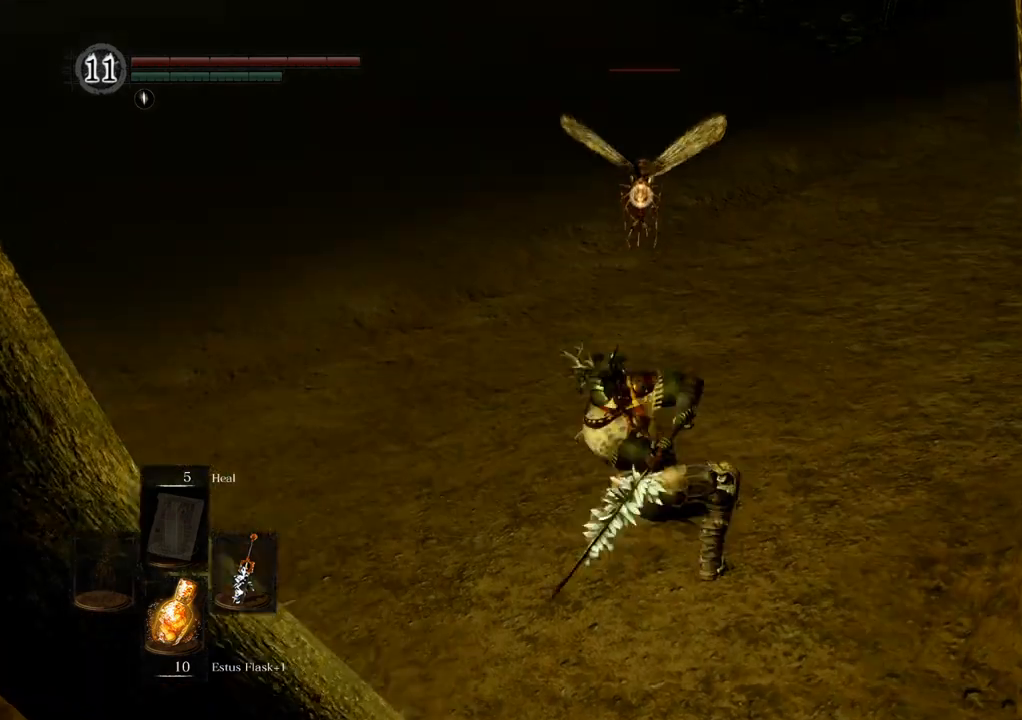
{"buttons": [], "left_stick": "center", "right_stick": "center", "events": []}
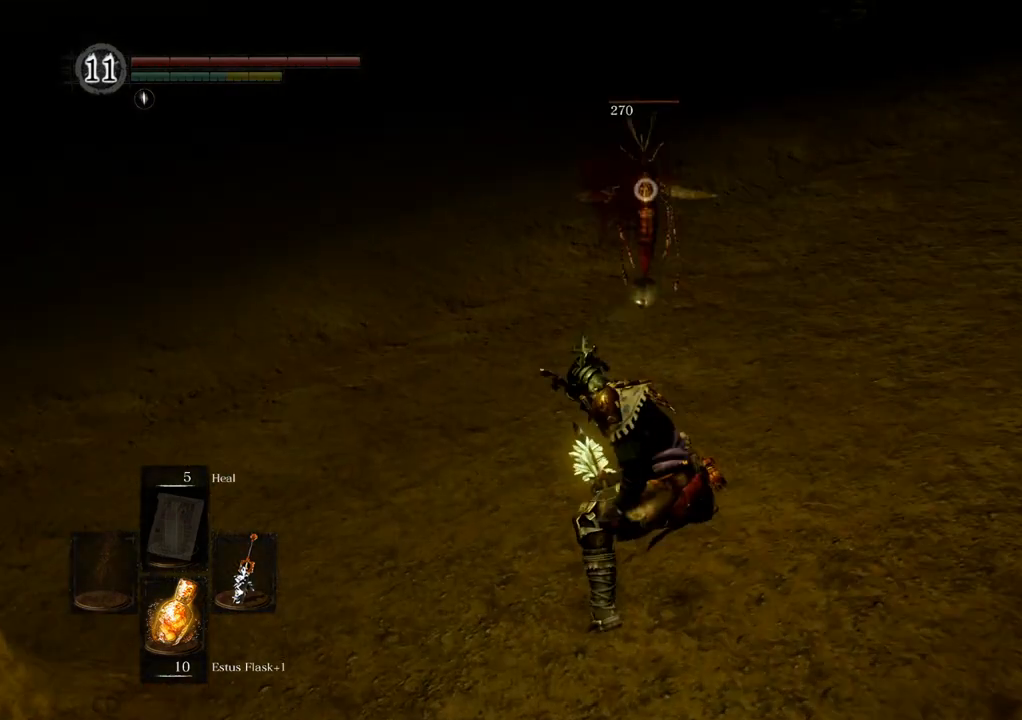
{"buttons": [], "left_stick": "center", "right_stick": "center", "events": []}
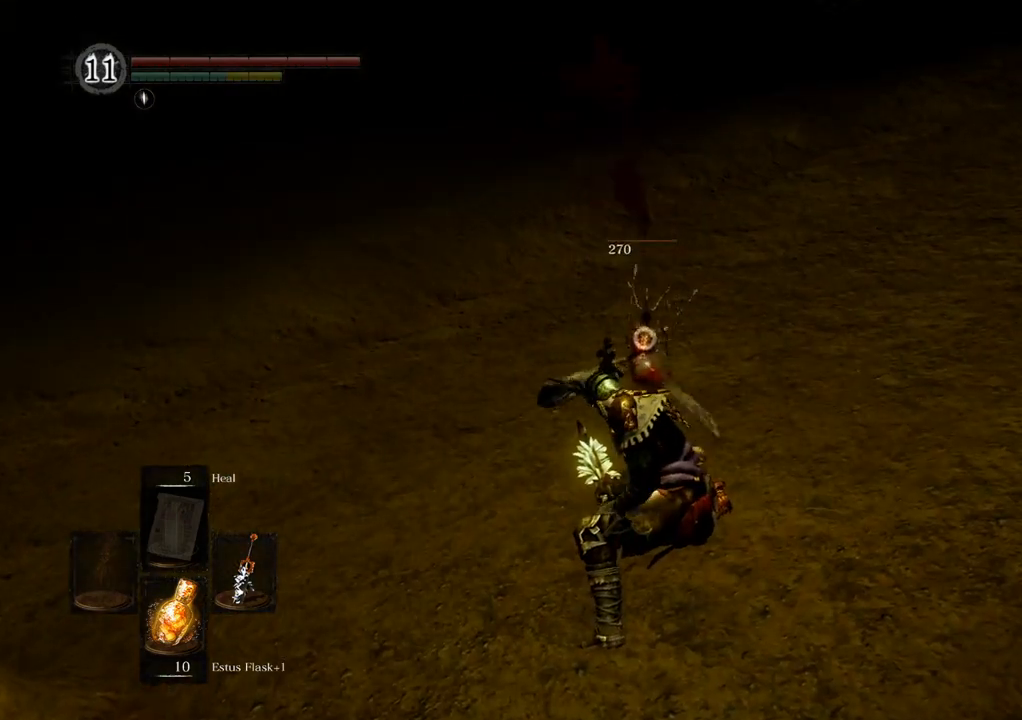
{"buttons": [], "left_stick": "up", "right_stick": "center", "events": [[67, "left_stick", "up-left"], [150, "left_stick", "up"], [200, "right_stick", "down-left"], [417, "right_stick", "center"]]}
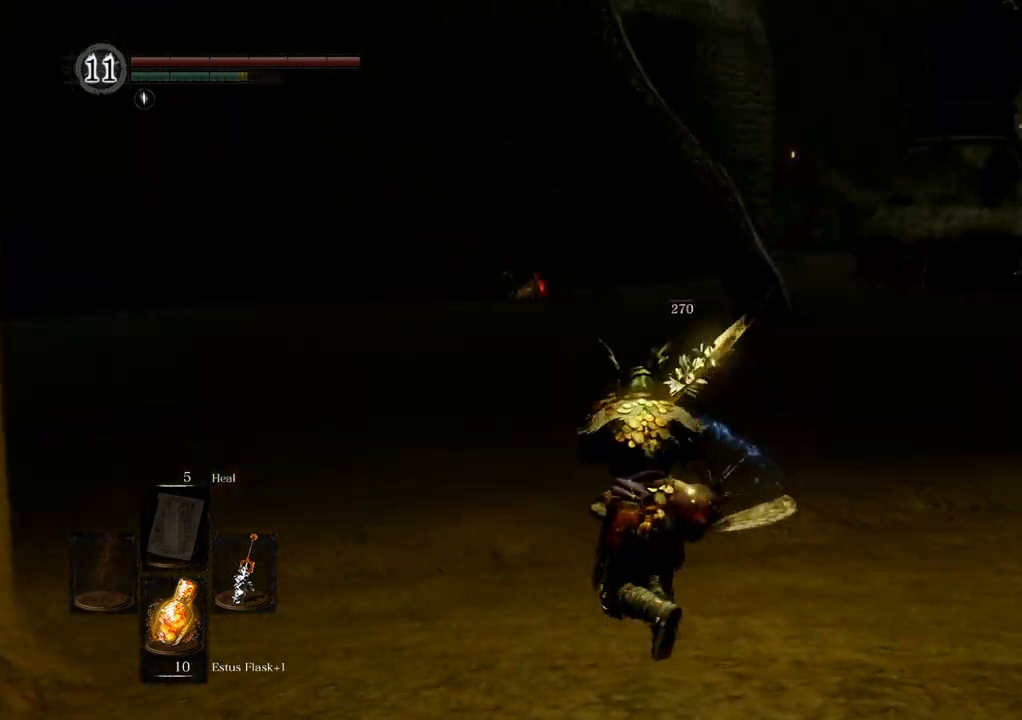
{"buttons": [], "left_stick": "up", "right_stick": "right", "events": [[350, "right_stick", "right"]]}
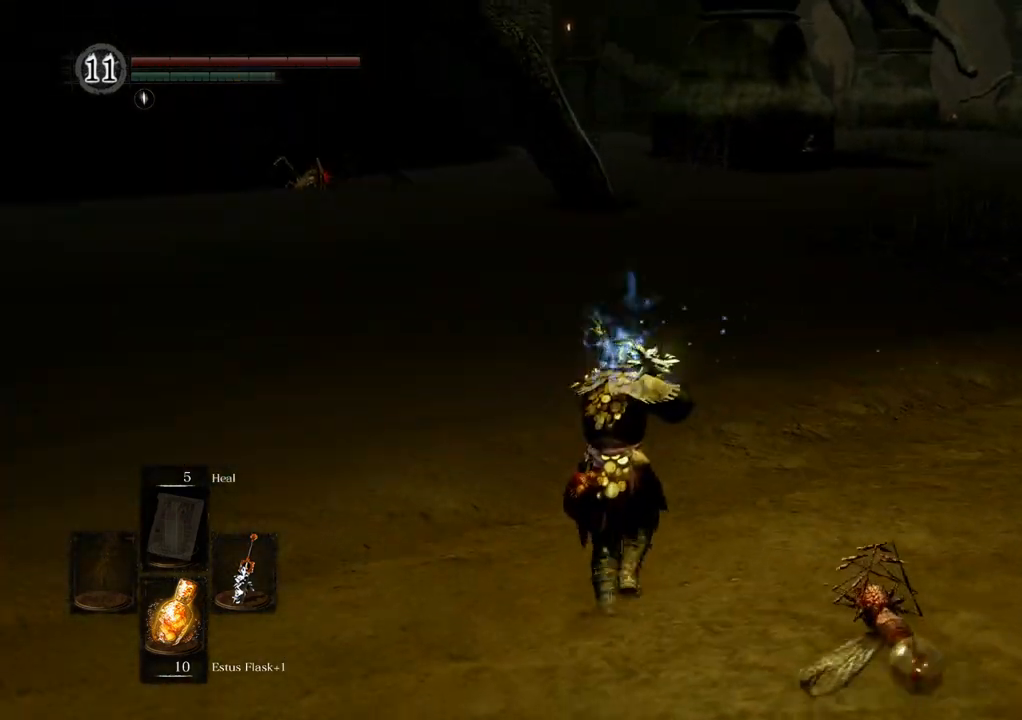
{"buttons": [], "left_stick": "up", "right_stick": "right", "events": [[33, "right_stick", "center"], [483, "right_stick", "right"]]}
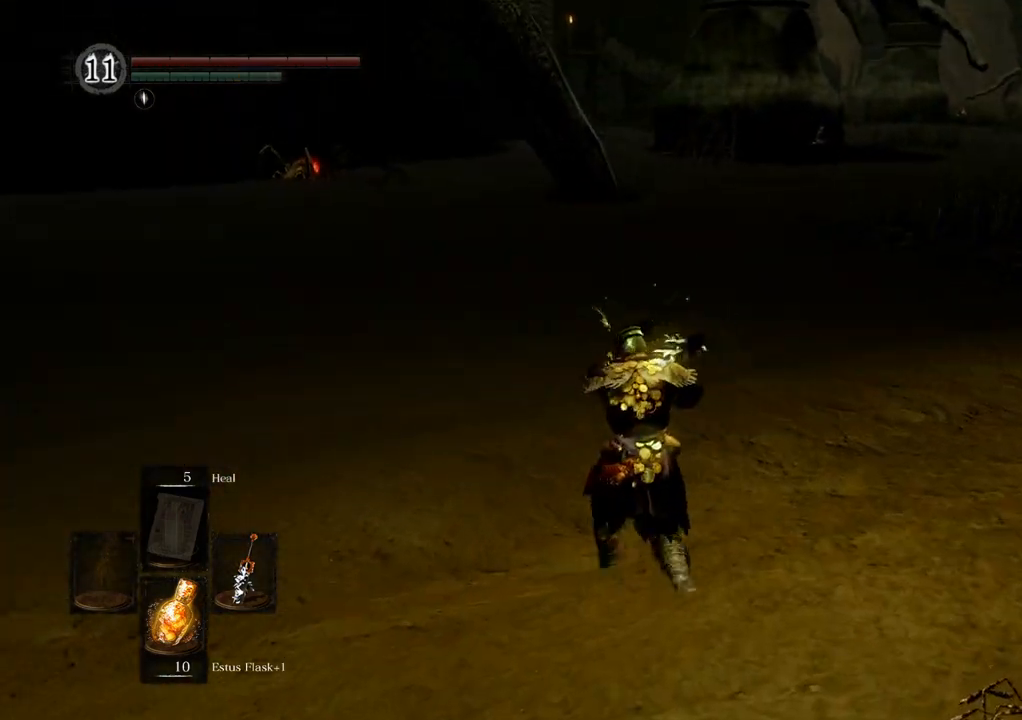
{"buttons": [], "left_stick": "down-left", "right_stick": "center", "events": [[17, "left_stick", "up-left"], [167, "left_stick", "left"], [333, "right_stick", "center"], [367, "left_stick", "down-left"]]}
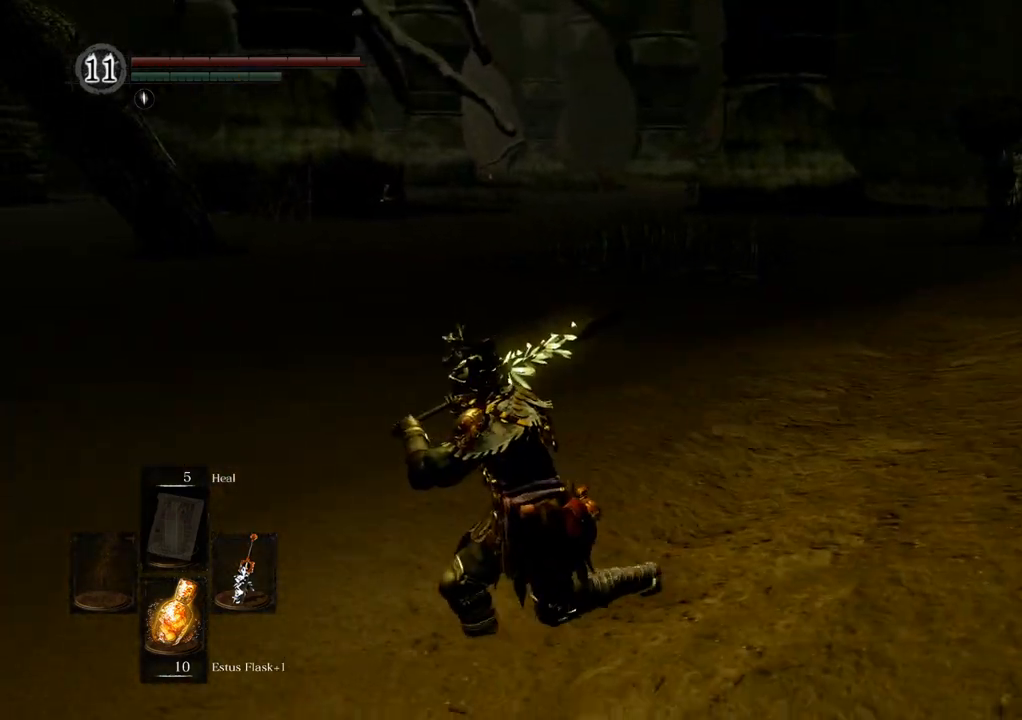
{"buttons": [], "left_stick": "down-left", "right_stick": "center", "events": [[67, "right_stick", "right"], [267, "right_stick", "center"]]}
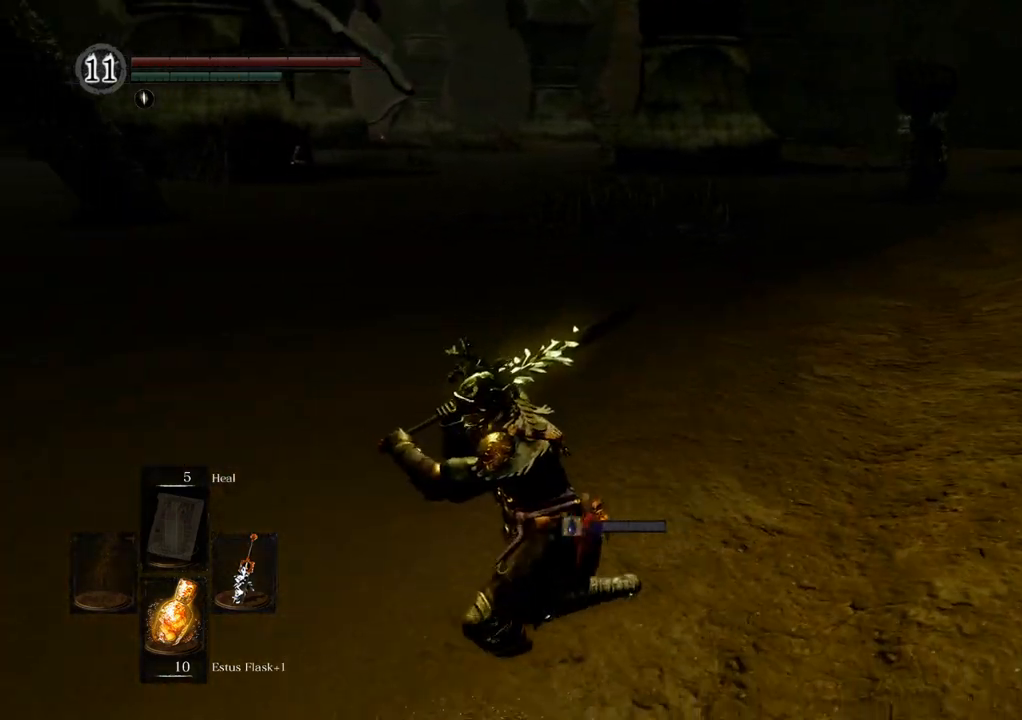
{"buttons": ["CIRCLE"], "left_stick": "up-left", "right_stick": "center", "events": [[217, "right_stick", "left"], [283, "left_stick", "left"], [383, "right_stick", "center"], [417, "left_stick", "up-left"], [483, "CIRCLE", "down"]]}
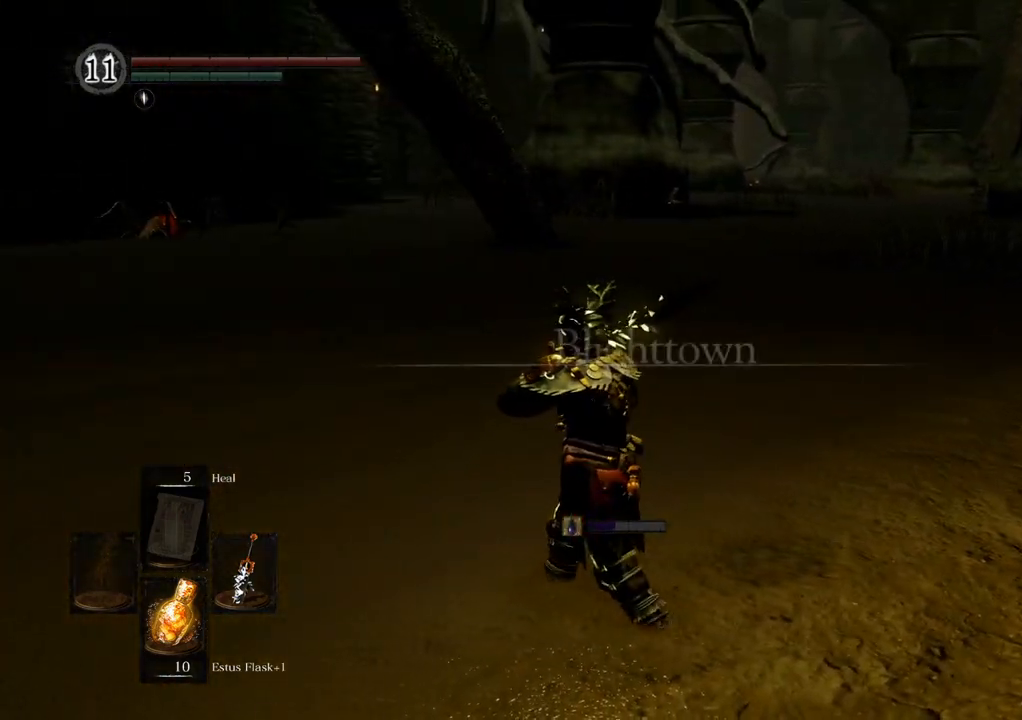
{"buttons": ["CIRCLE"], "left_stick": "up-left", "right_stick": "center", "events": []}
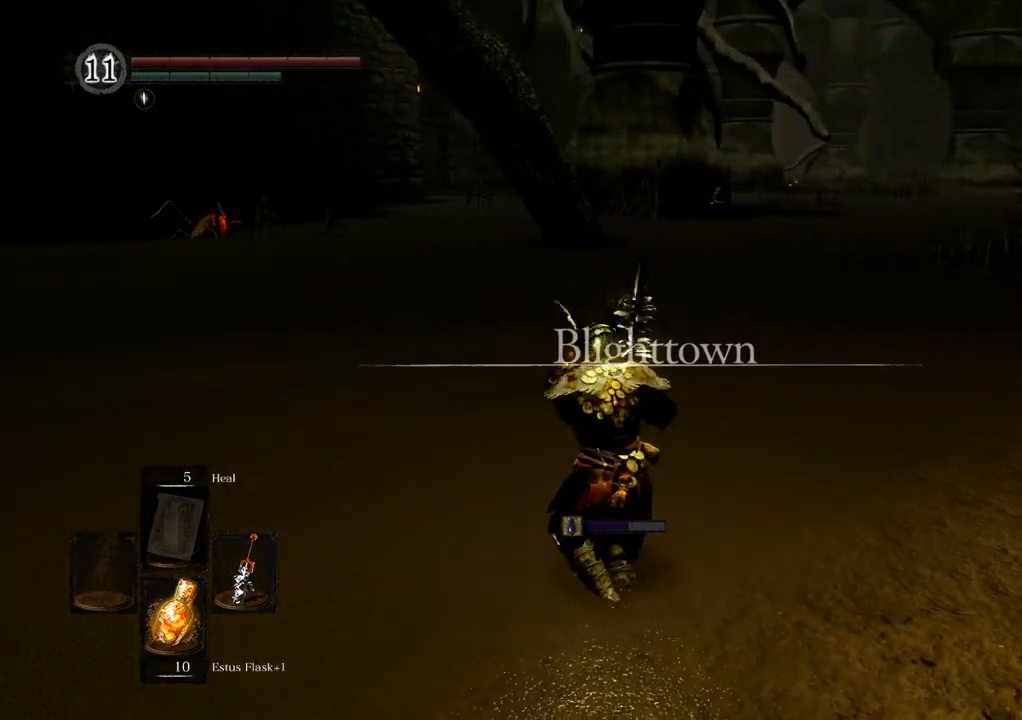
{"buttons": ["CIRCLE"], "left_stick": "up", "right_stick": "center", "events": [[317, "left_stick", "up"]]}
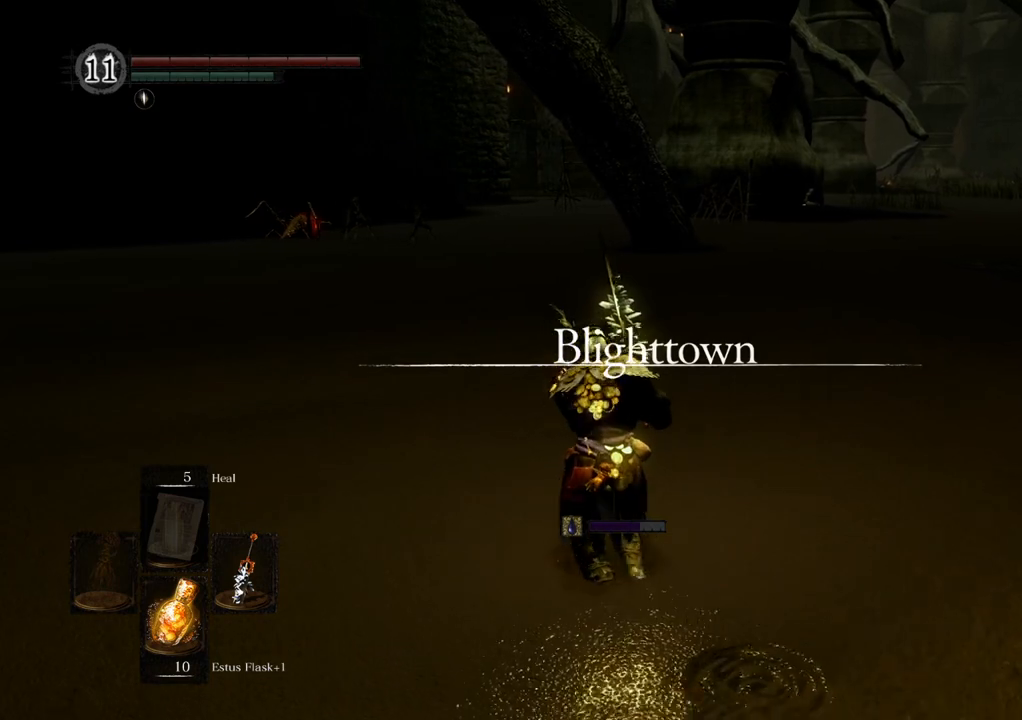
{"buttons": ["CIRCLE"], "left_stick": "up", "right_stick": "center", "events": []}
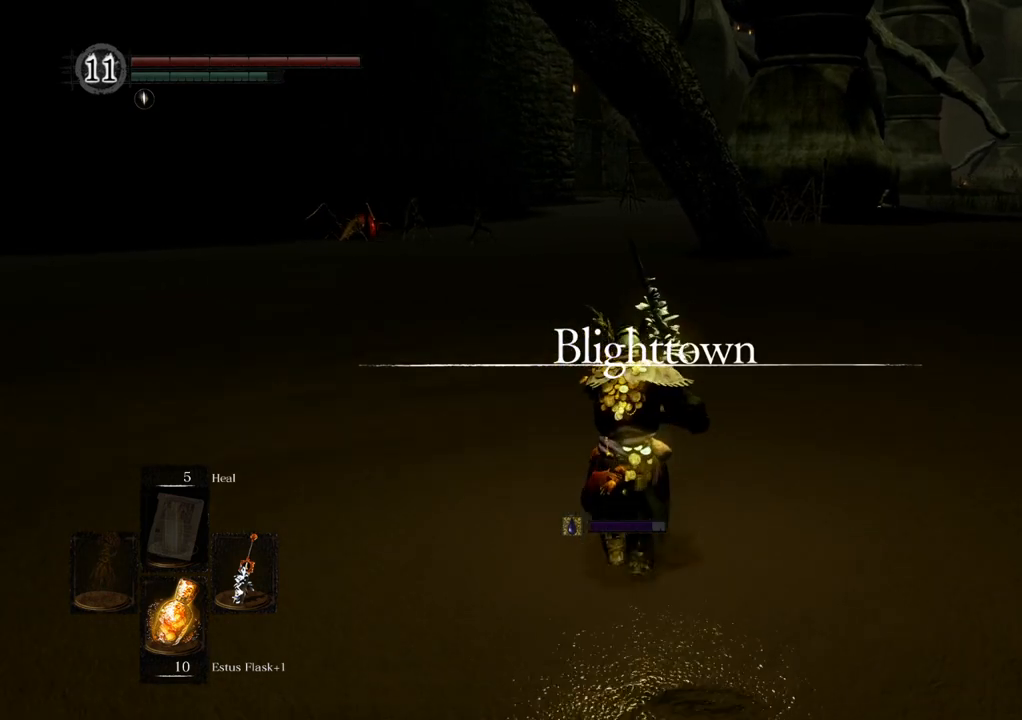
{"buttons": ["CIRCLE"], "left_stick": "up", "right_stick": "center", "events": []}
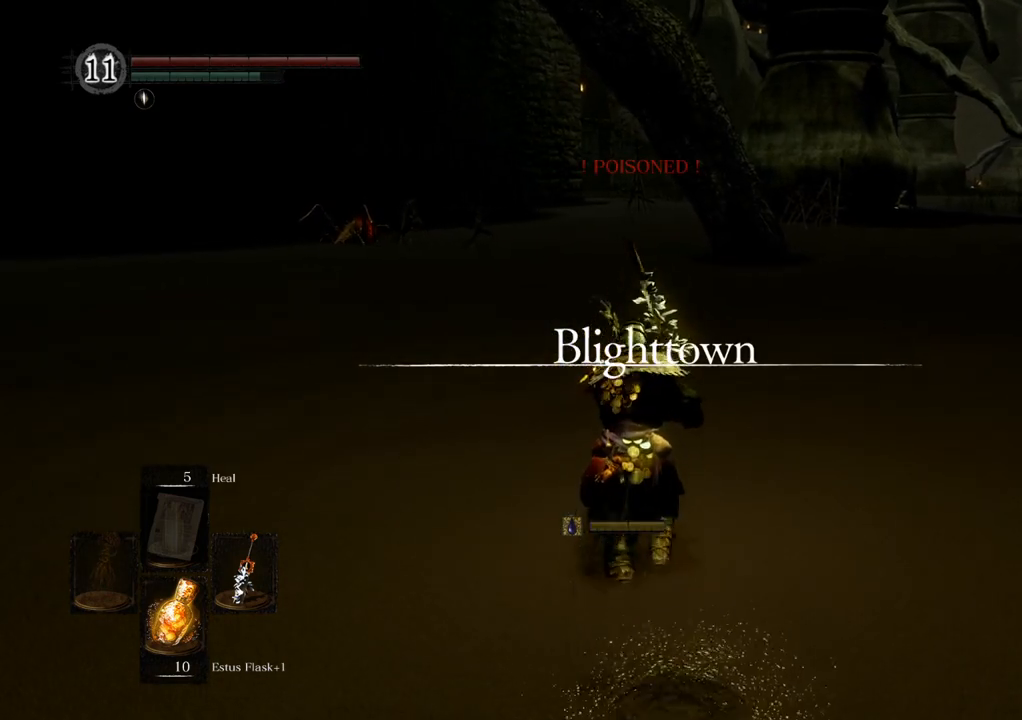
{"buttons": ["CIRCLE"], "left_stick": "up", "right_stick": "center", "events": []}
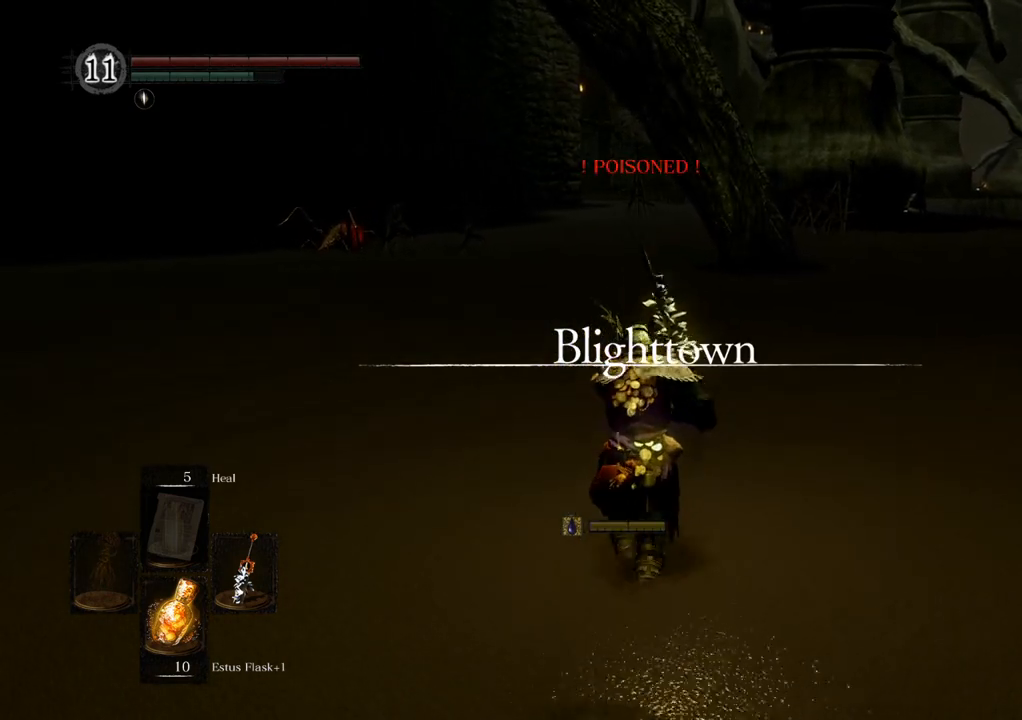
{"buttons": ["CIRCLE"], "left_stick": "up", "right_stick": "center", "events": []}
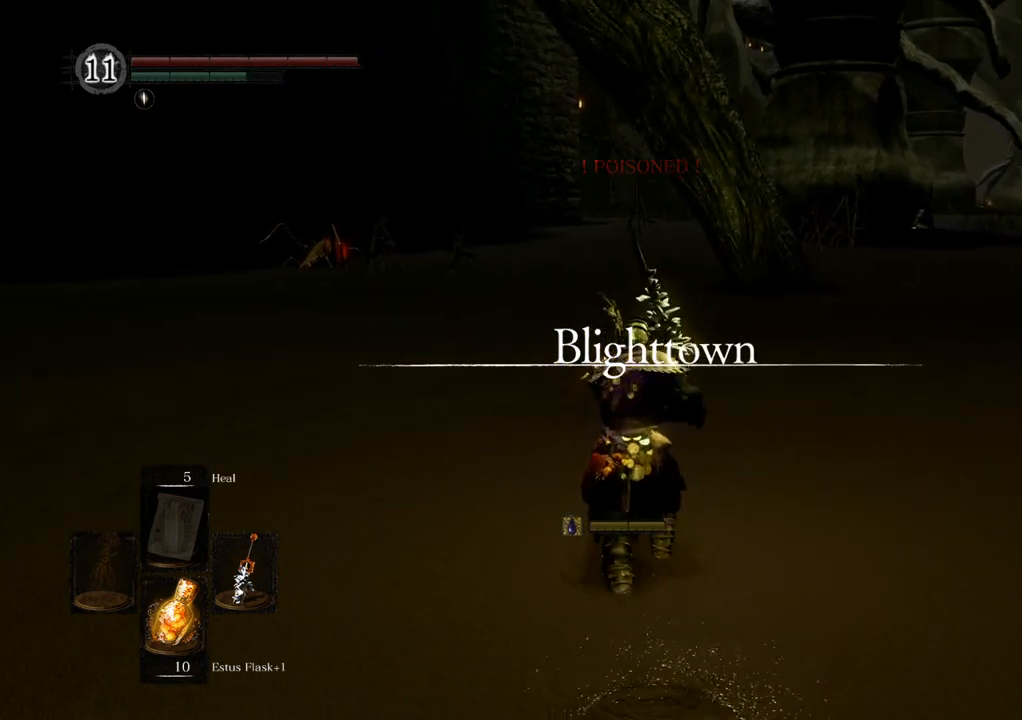
{"buttons": ["CIRCLE"], "left_stick": "up", "right_stick": "center", "events": []}
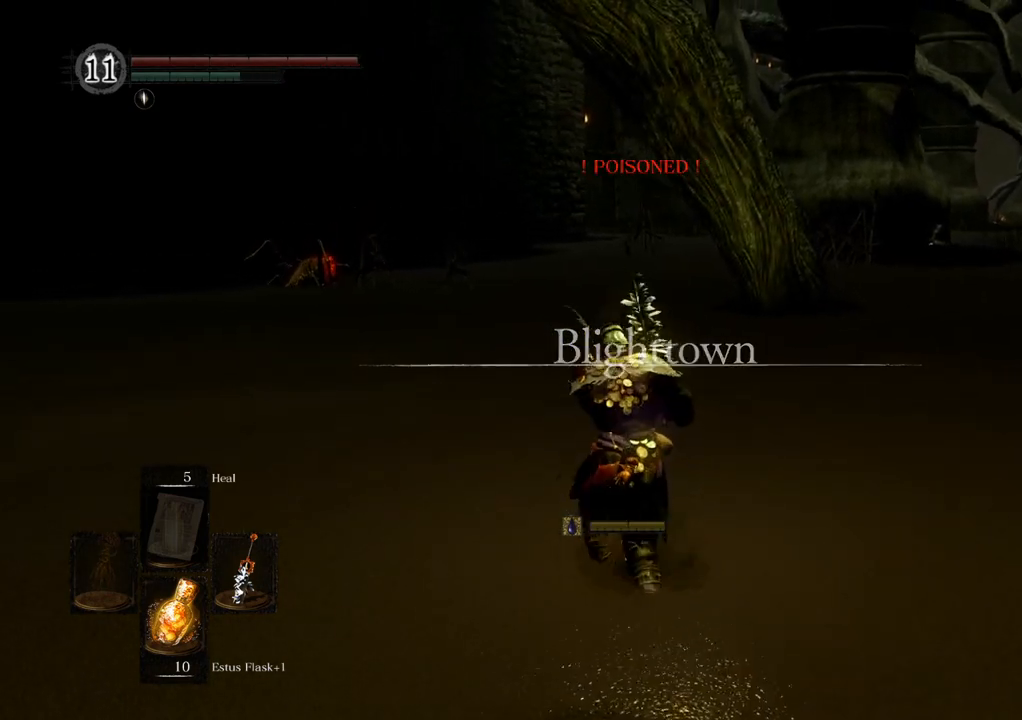
{"buttons": ["CIRCLE"], "left_stick": "up", "right_stick": "center", "events": []}
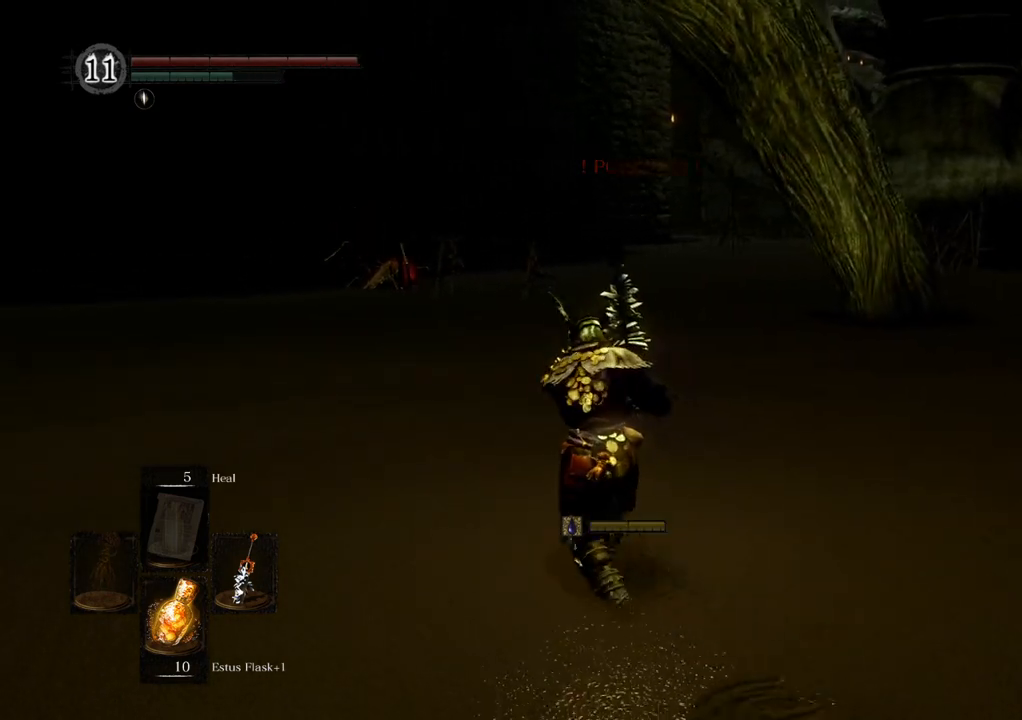
{"buttons": ["CIRCLE"], "left_stick": "up", "right_stick": "center", "events": []}
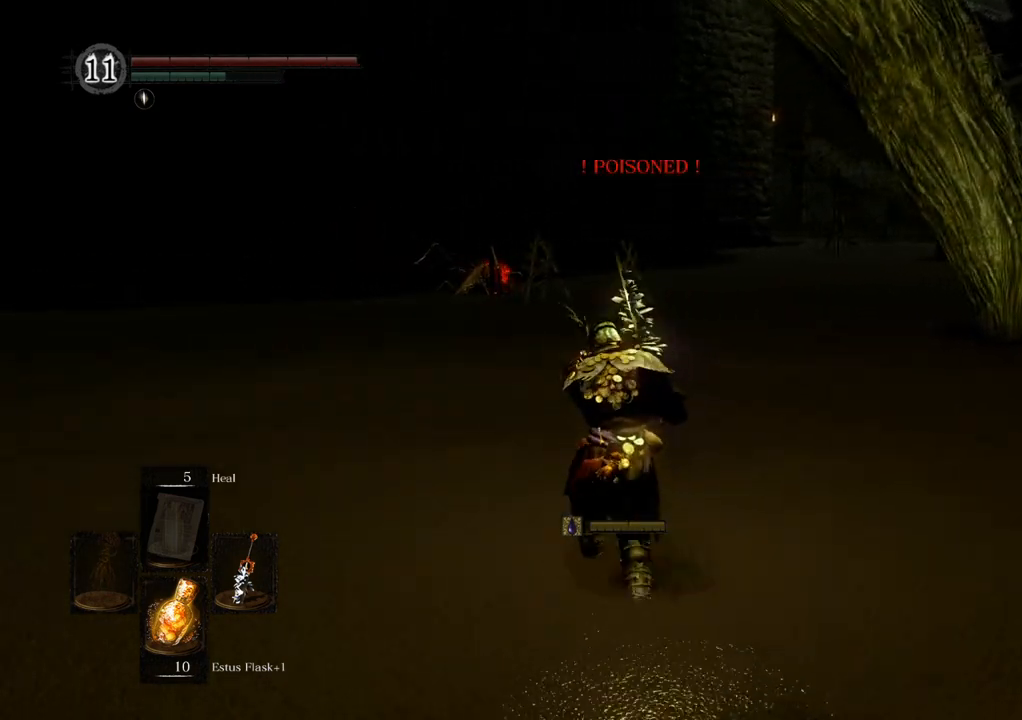
{"buttons": ["CIRCLE"], "left_stick": "up", "right_stick": "center", "events": []}
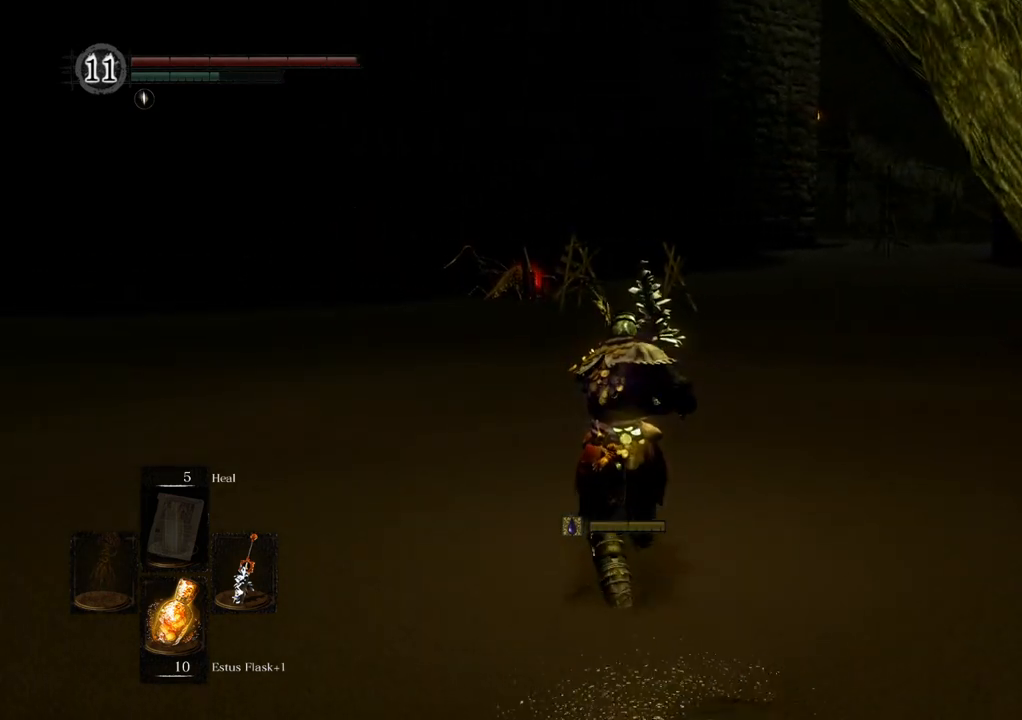
{"buttons": ["CIRCLE"], "left_stick": "up", "right_stick": "center", "events": []}
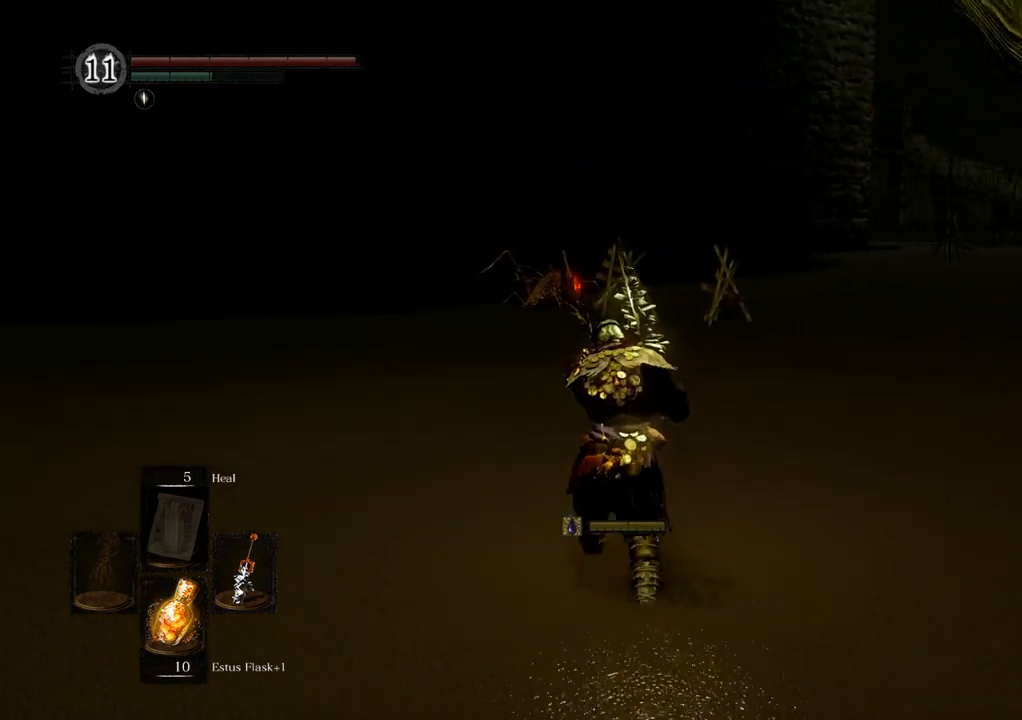
{"buttons": ["CIRCLE"], "left_stick": "up", "right_stick": "center", "events": []}